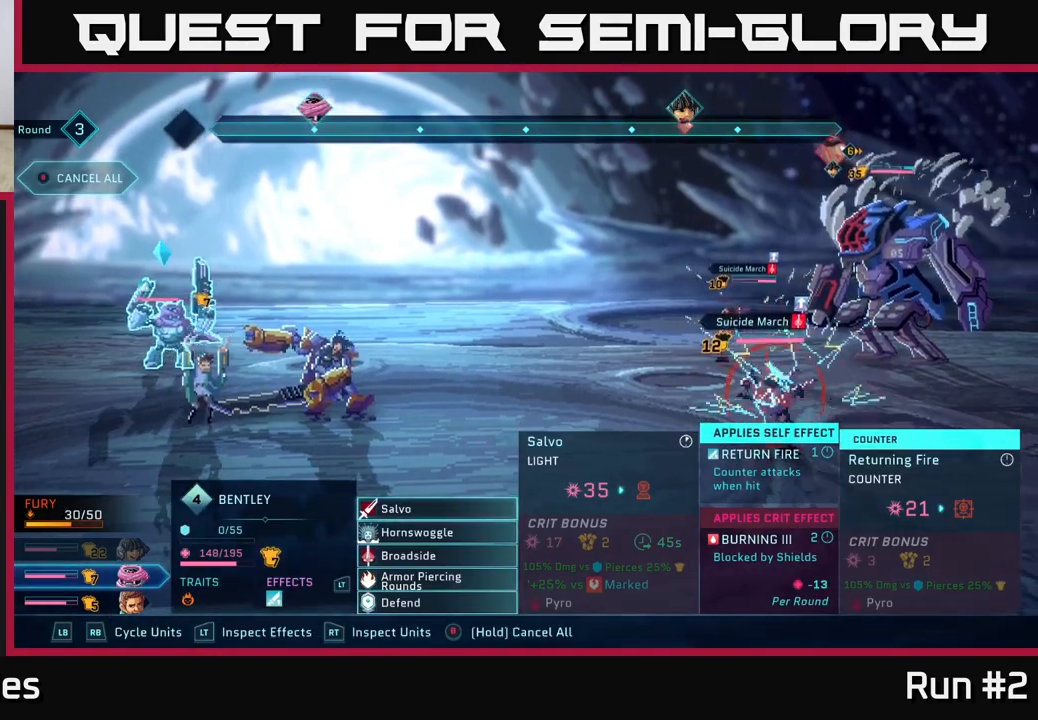
Gameplay with a controller (Xbox layout); each line is a JSON object with the inputs held at the frame after it. "events" lists button and stick changes between this image and that frame as [ms after this image, input, new state], when the widget could be followed in between.
{"buttons": ["R1"], "left_stick": "center", "right_stick": "center", "events": [[450, "R1", "down"]]}
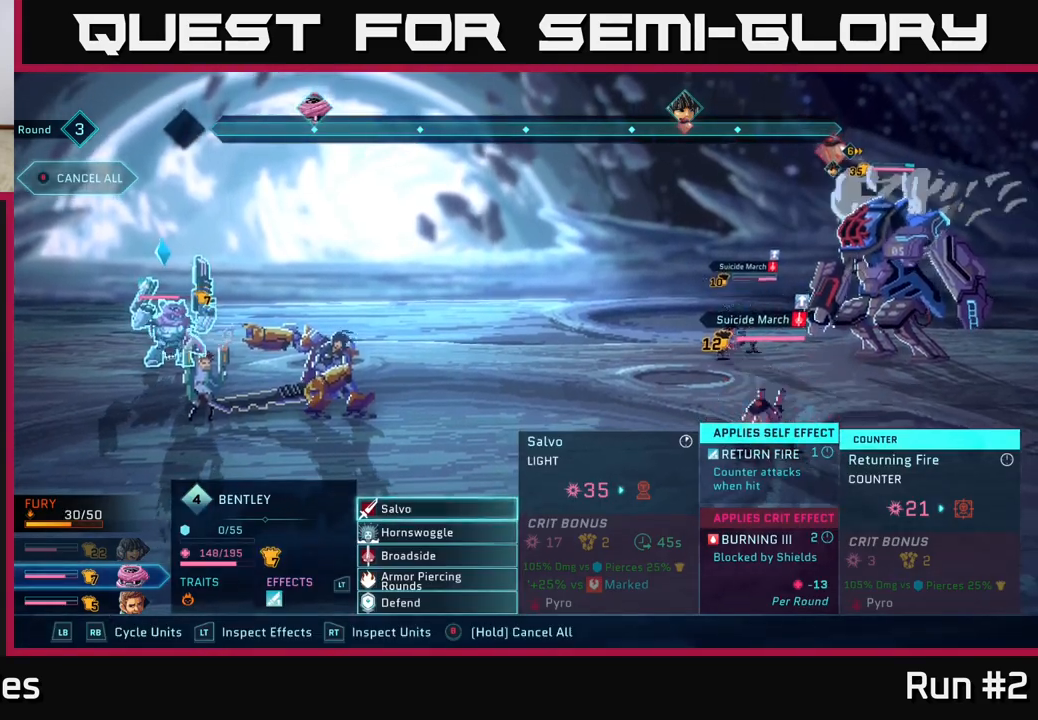
{"buttons": [], "left_stick": "down", "right_stick": "center", "events": [[133, "R1", "up"], [417, "left_stick", "down"]]}
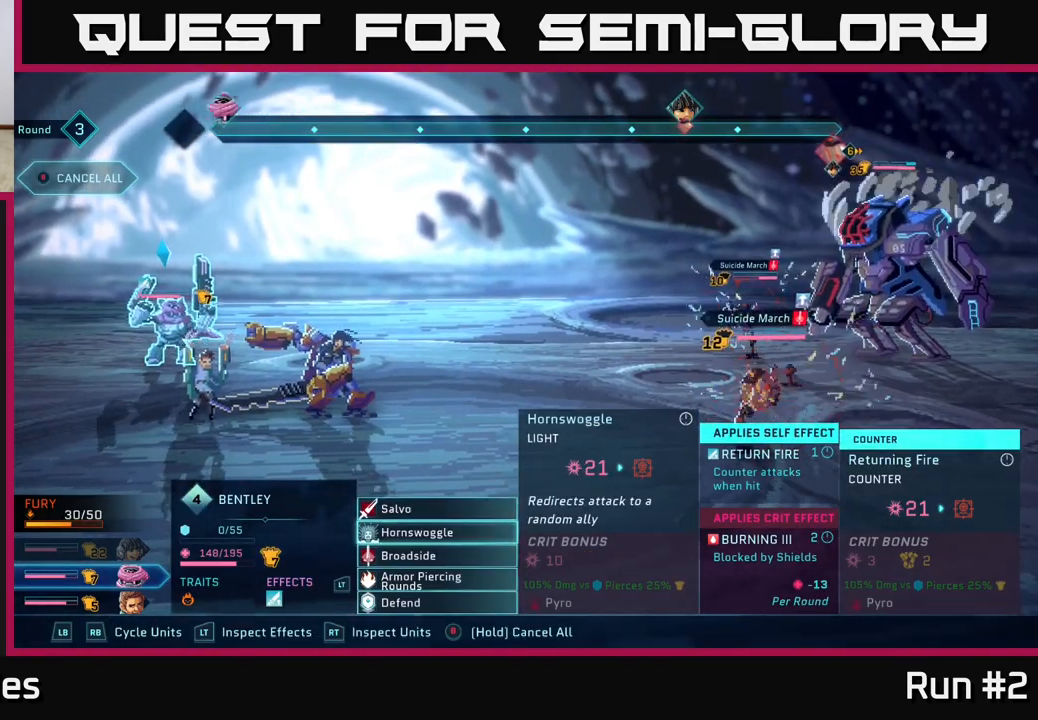
{"buttons": ["A"], "left_stick": "center", "right_stick": "center", "events": [[133, "left_stick", "center"], [267, "left_stick", "down"], [450, "A", "down"], [450, "left_stick", "center"]]}
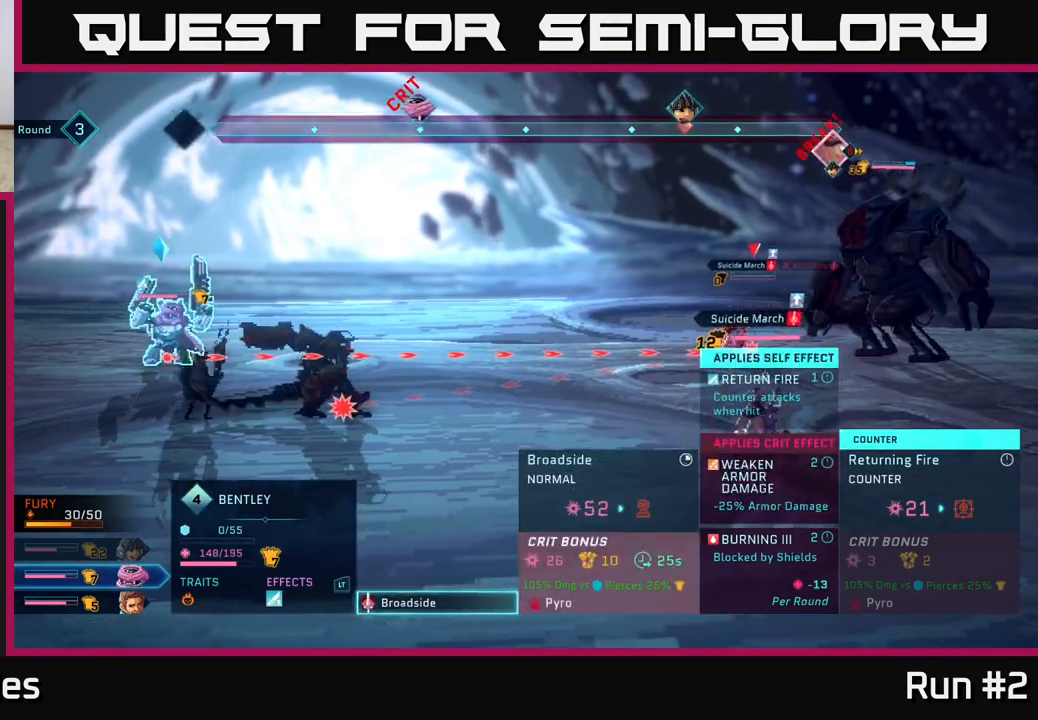
{"buttons": [], "left_stick": "center", "right_stick": "center", "events": [[50, "A", "up"]]}
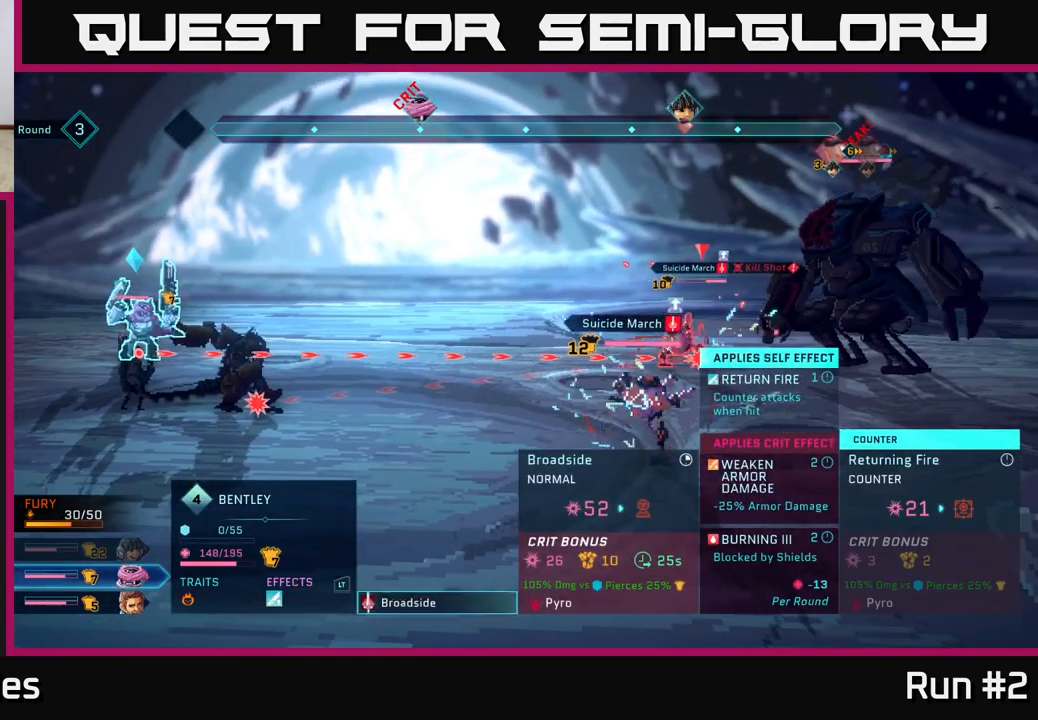
{"buttons": [], "left_stick": "center", "right_stick": "center", "events": []}
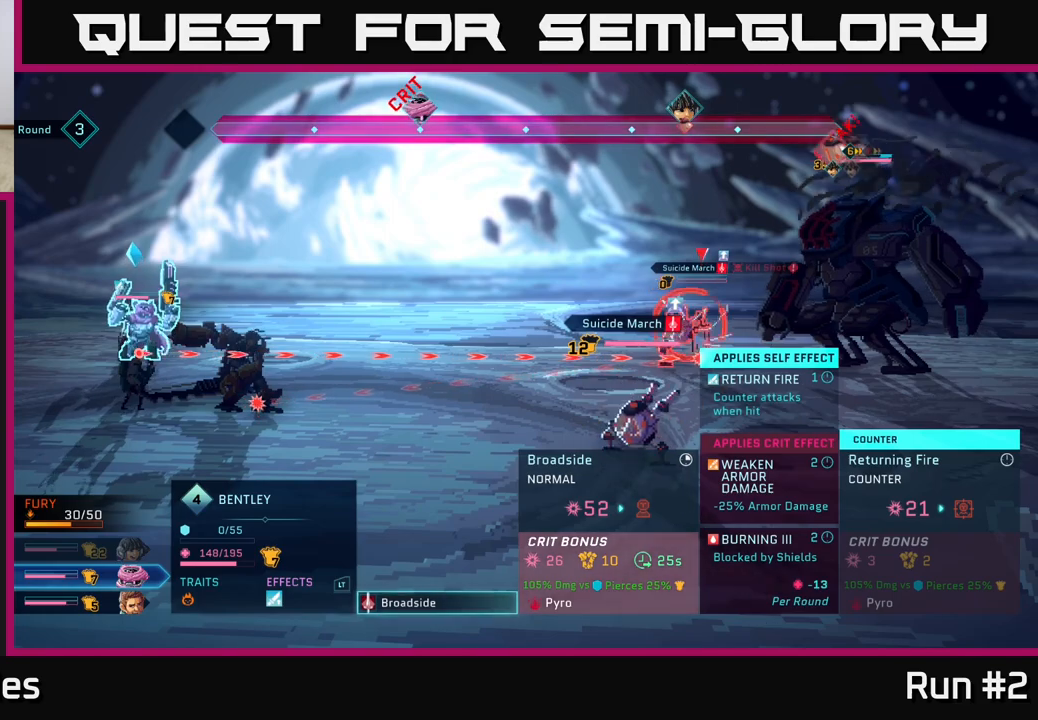
{"buttons": [], "left_stick": "center", "right_stick": "center", "events": [[67, "left_stick", "right"], [283, "left_stick", "center"]]}
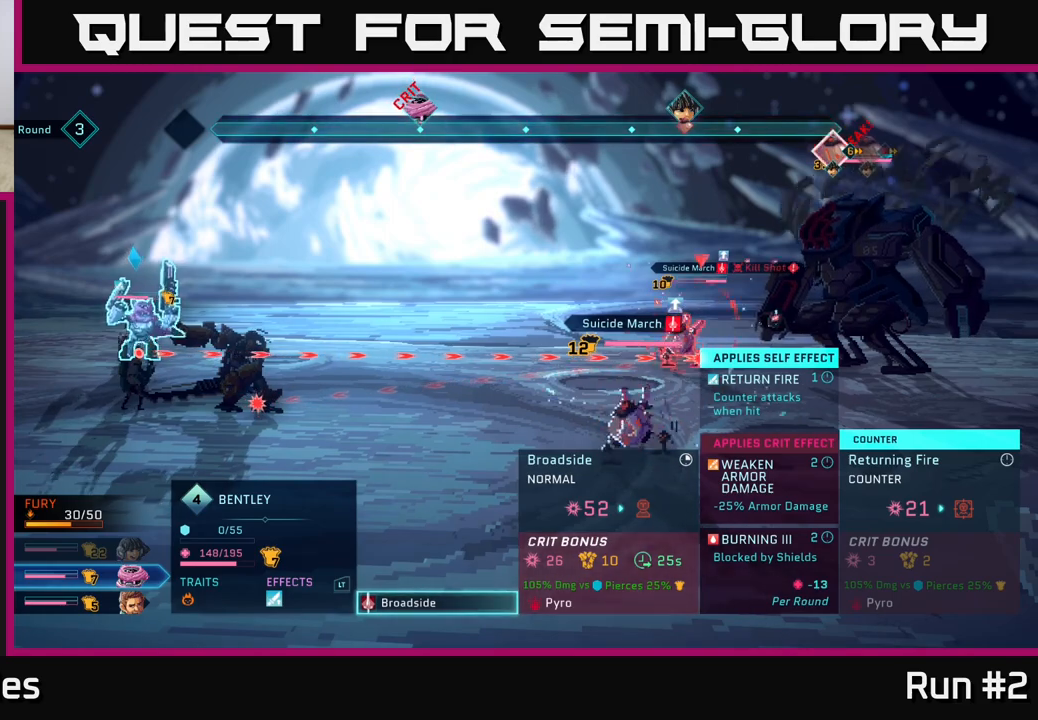
{"buttons": [], "left_stick": "center", "right_stick": "center", "events": []}
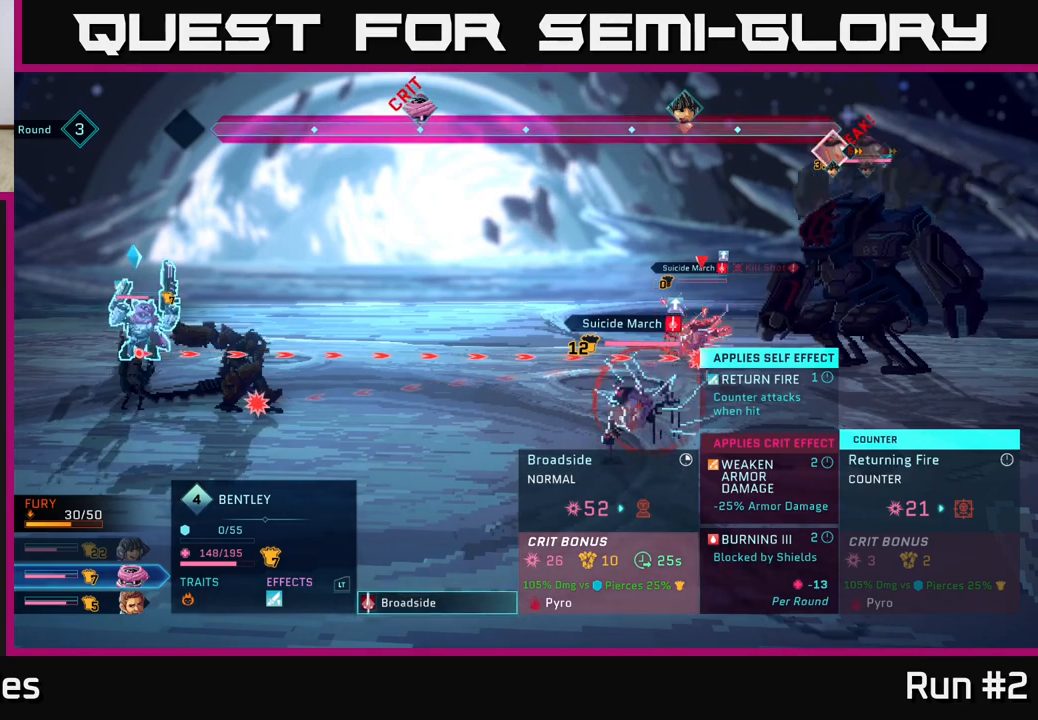
{"buttons": [], "left_stick": "center", "right_stick": "center", "events": []}
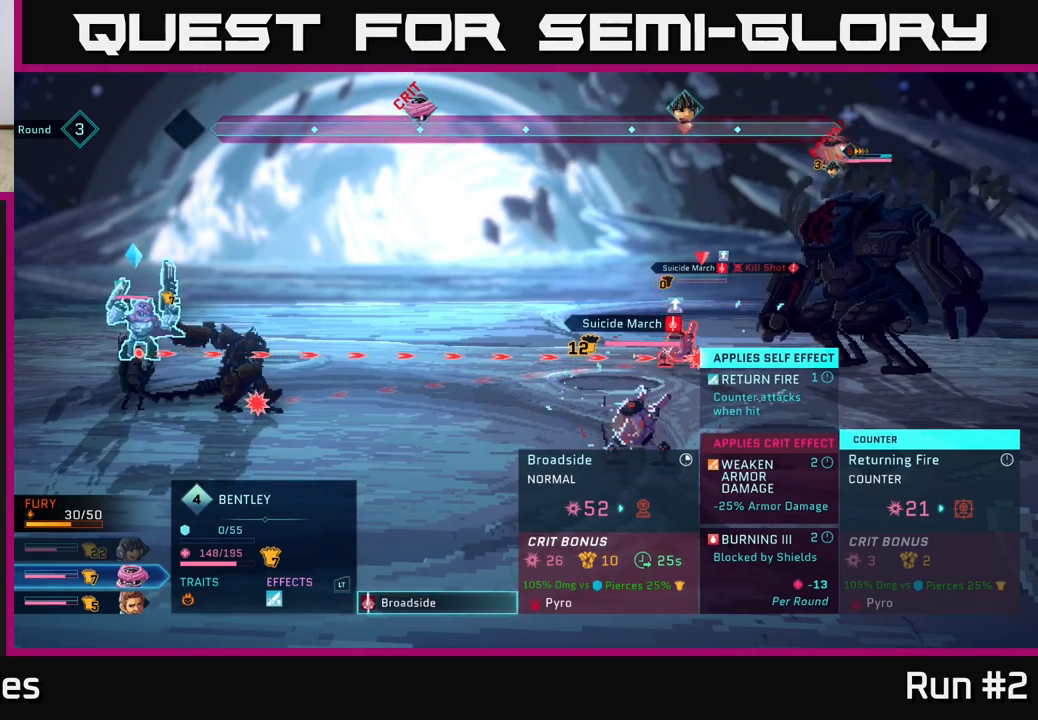
{"buttons": [], "left_stick": "center", "right_stick": "center", "events": []}
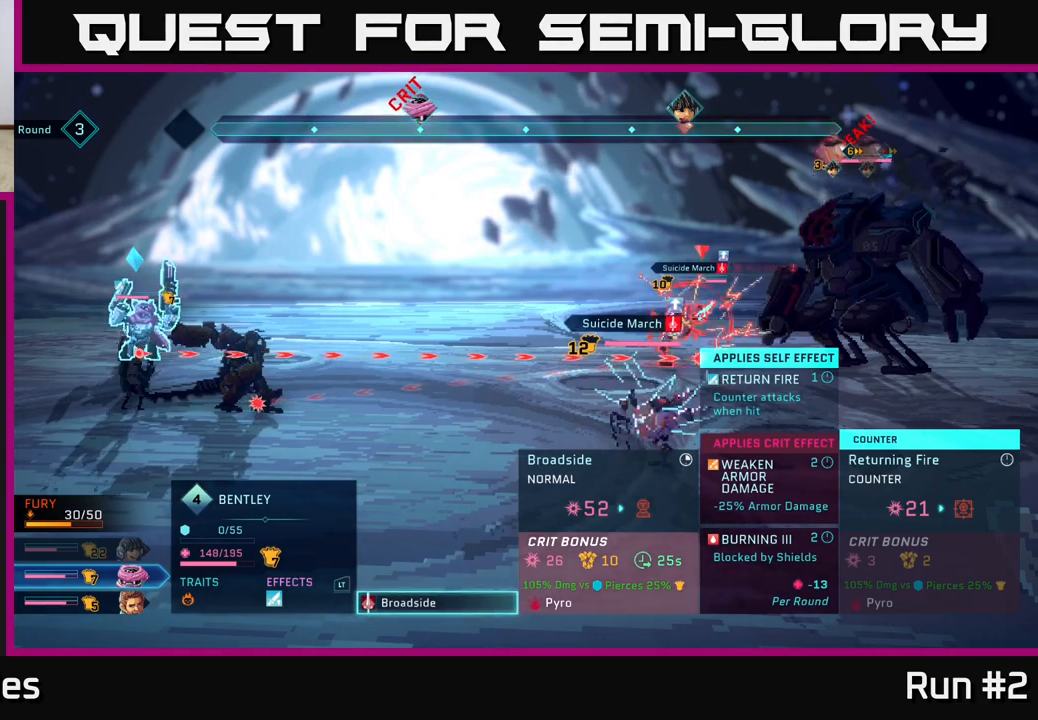
{"buttons": [], "left_stick": "center", "right_stick": "center", "events": [[33, "A", "down"], [250, "A", "up"]]}